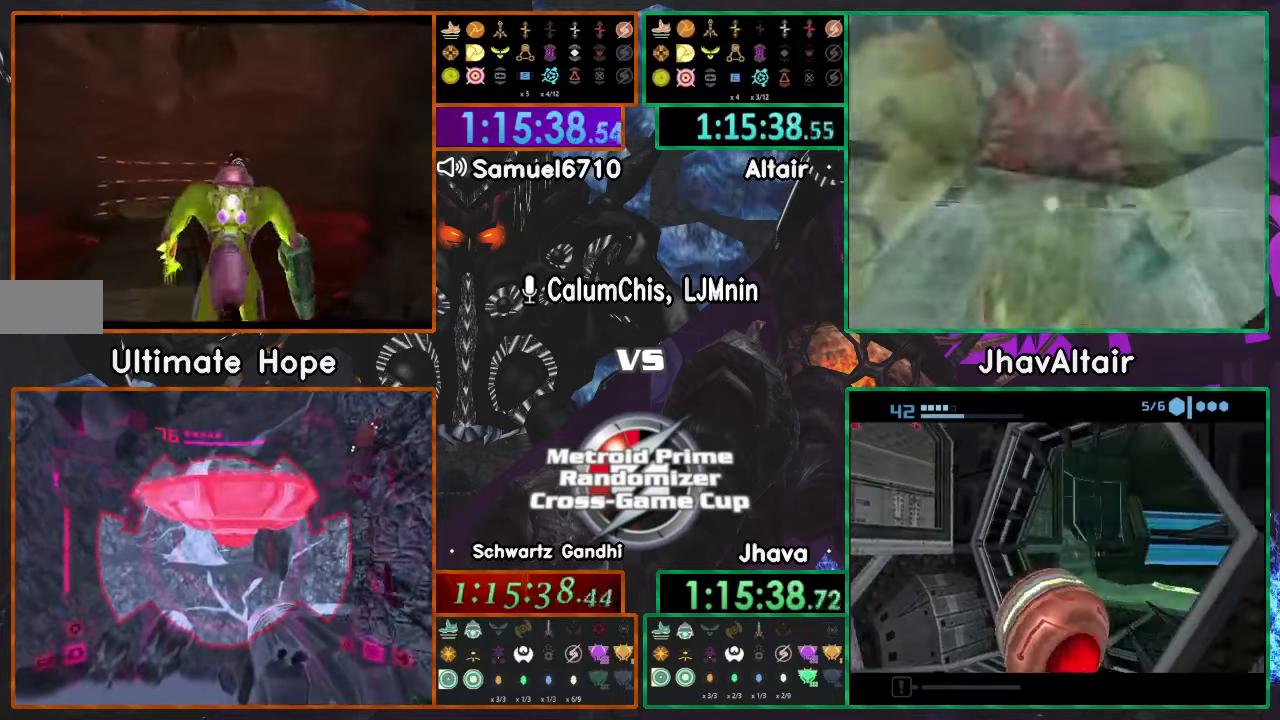
Gameplay with a controller (Nintendo layout); each line is a JSON object with the inputs held at the frame after it. "events" lists button and stick changes between this image and that frame as [ms after this image, input, new state], when the widget could be followed in between. Not read: B L3 R3 Z.
{"buttons": [], "left_stick": "up-right", "right_stick": "center", "events": [[284, "DPAD_LEFT", "down"], [351, "DPAD_DOWN", "down"], [367, "DPAD_LEFT", "up"], [384, "left_stick", "up-right"], [401, "DPAD_DOWN", "up"]]}
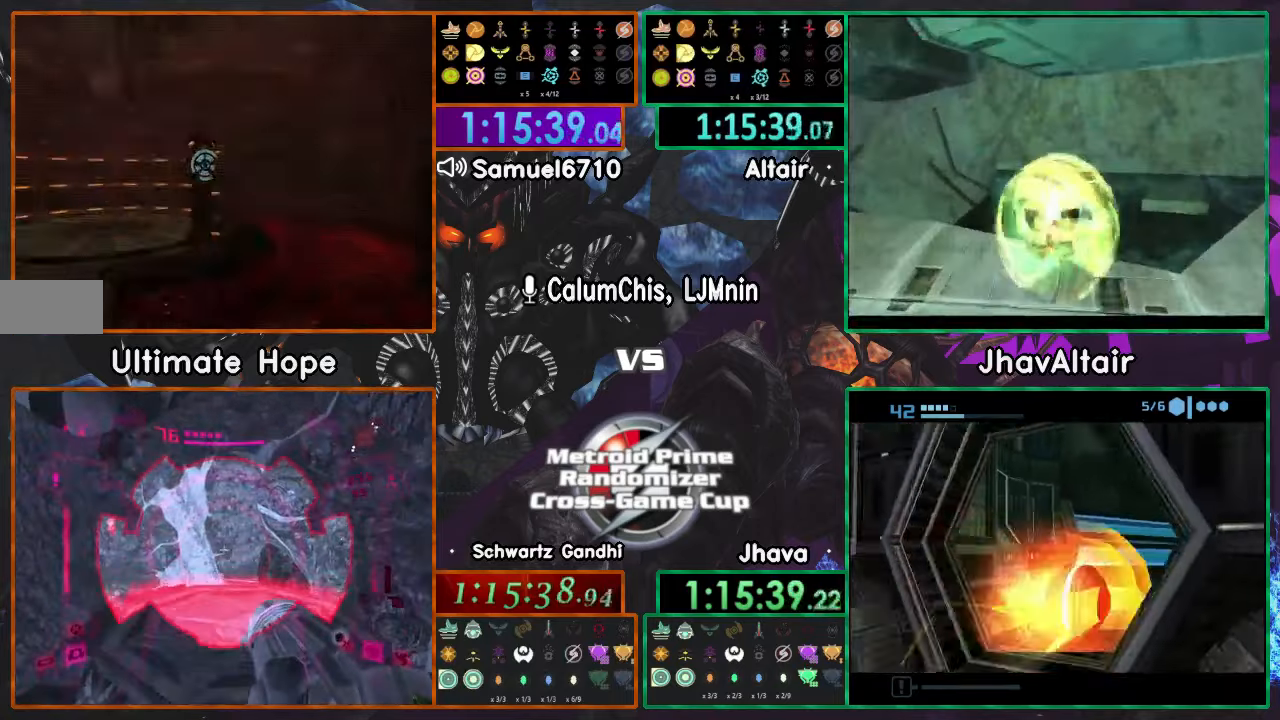
{"buttons": ["L1", "R1"], "left_stick": "up", "right_stick": "center", "events": [[50, "L1", "down"], [100, "left_stick", "left"], [333, "left_stick", "up"], [467, "R1", "down"]]}
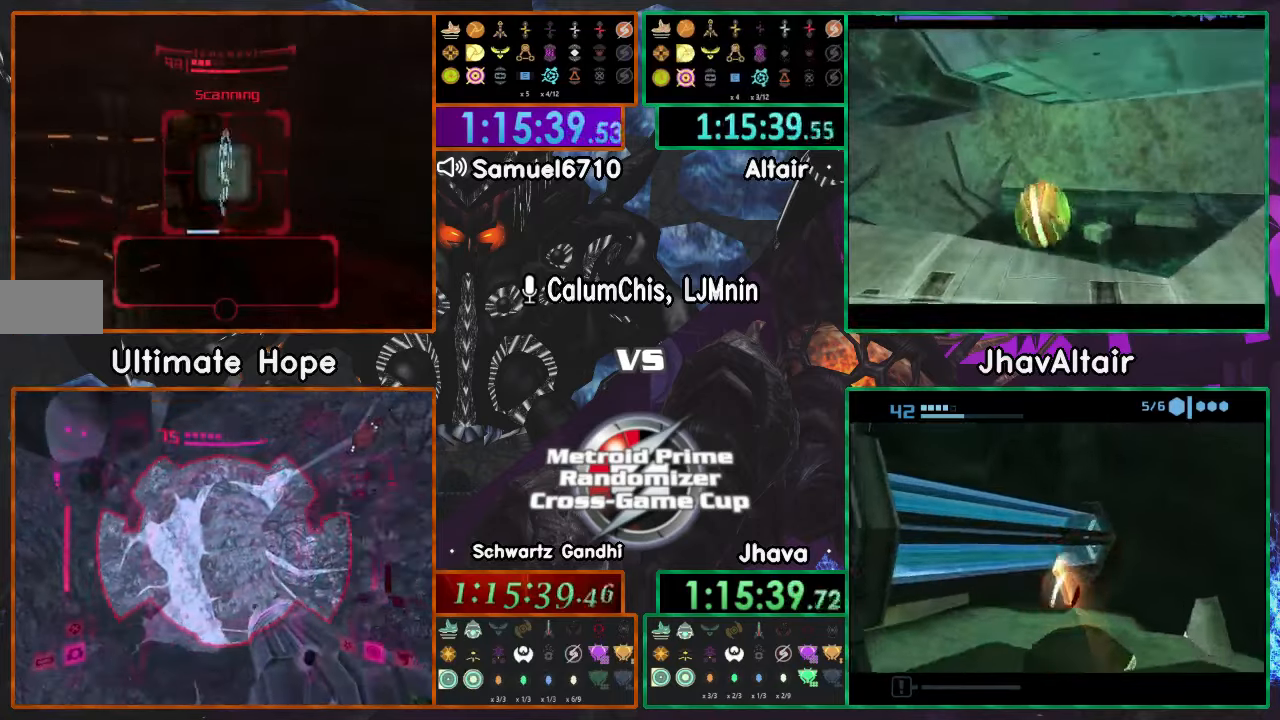
{"buttons": ["L1"], "left_stick": "down-left", "right_stick": "center", "events": [[50, "left_stick", "left"], [317, "DPAD_DOWN", "down"], [317, "R1", "up"], [317, "left_stick", "down-left"], [401, "DPAD_DOWN", "up"]]}
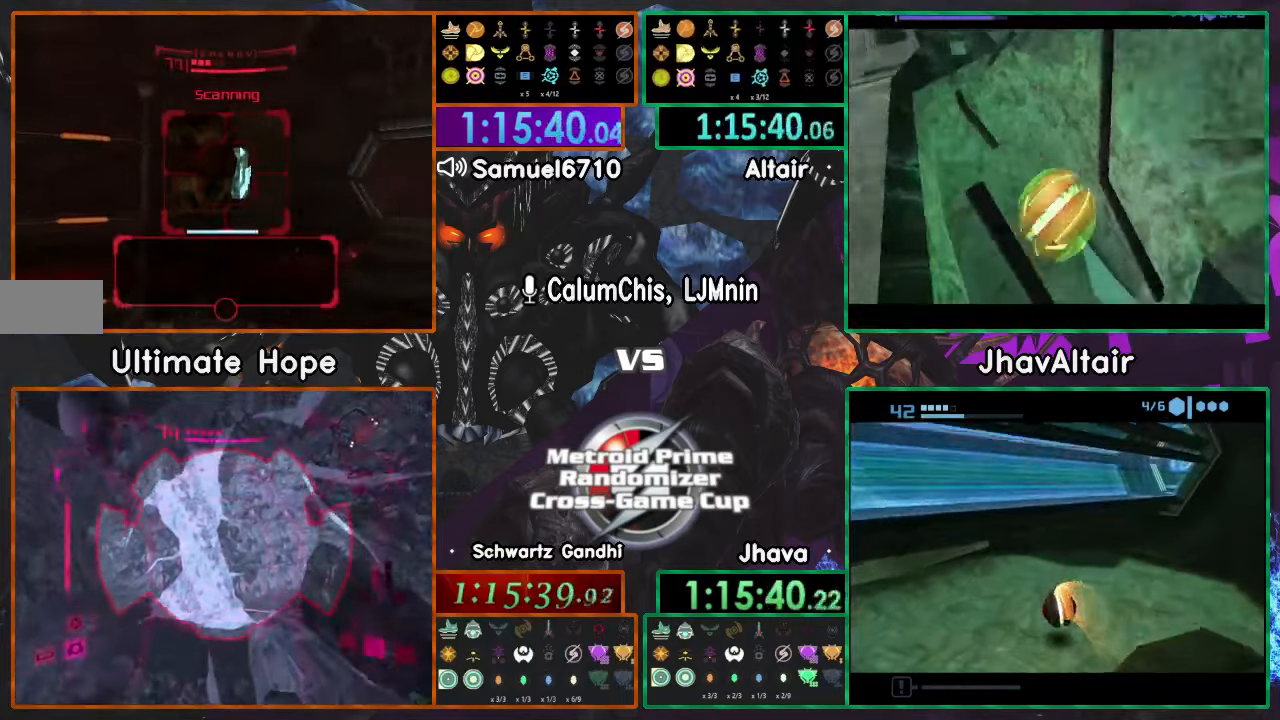
{"buttons": [], "left_stick": "center", "right_stick": "center", "events": [[150, "L1", "up"], [250, "left_stick", "center"], [267, "START", "down"], [400, "START", "up"]]}